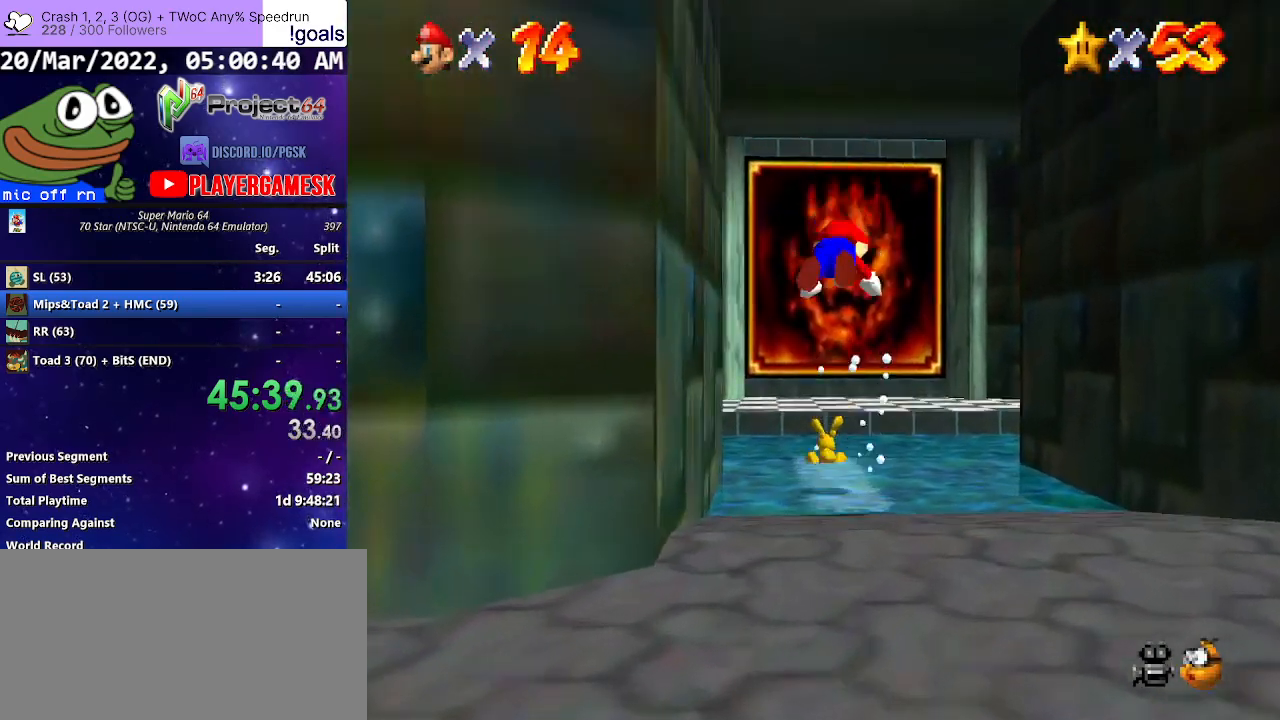
Gameplay with a controller (Xbox layout); each line is a JSON object with the inputs held at the frame after it. "events" lists button and stick changes between this image and that frame as [ms after this image, input, new state], when the widget could be followed in between.
{"buttons": ["L3"], "left_stick": "up-left", "right_stick": "center", "events": [[167, "left_stick", "up-left"], [300, "B", "up"], [367, "L3", "down"]]}
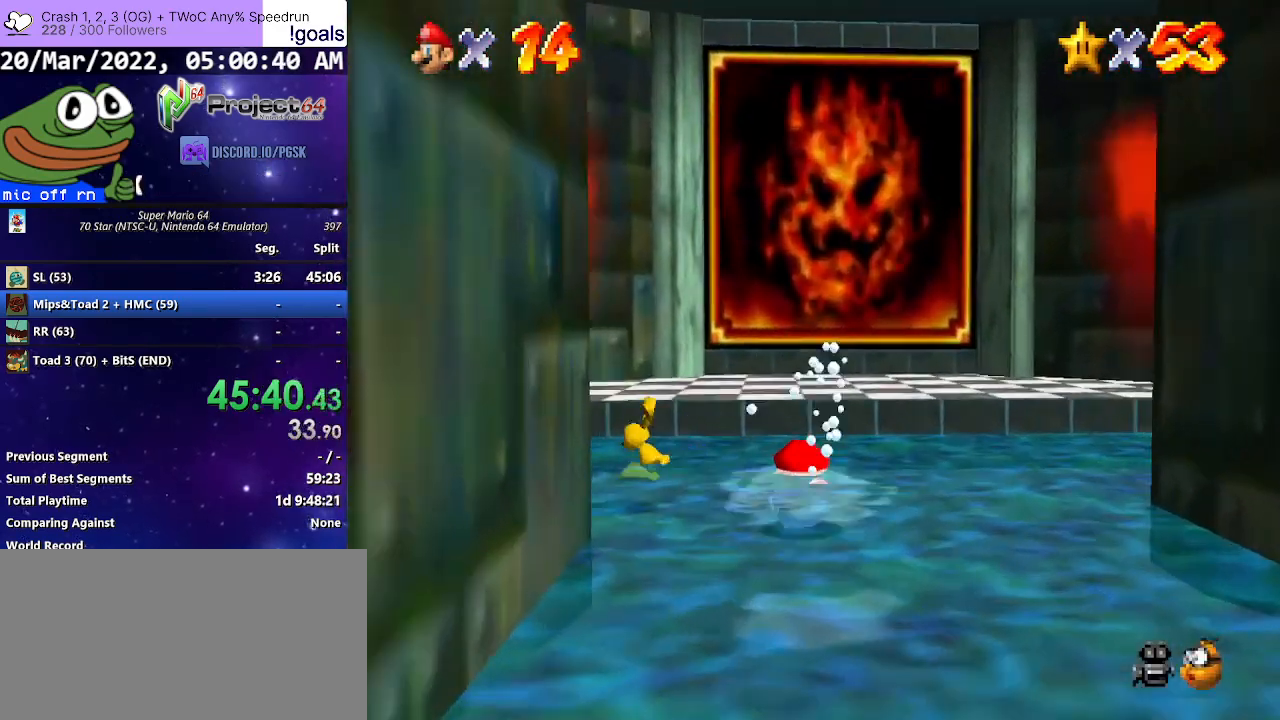
{"buttons": [], "left_stick": "down-left", "right_stick": "center", "events": [[100, "left_stick", "left"], [200, "A", "down"], [233, "left_stick", "down-left"], [367, "A", "up"], [500, "L3", "up"]]}
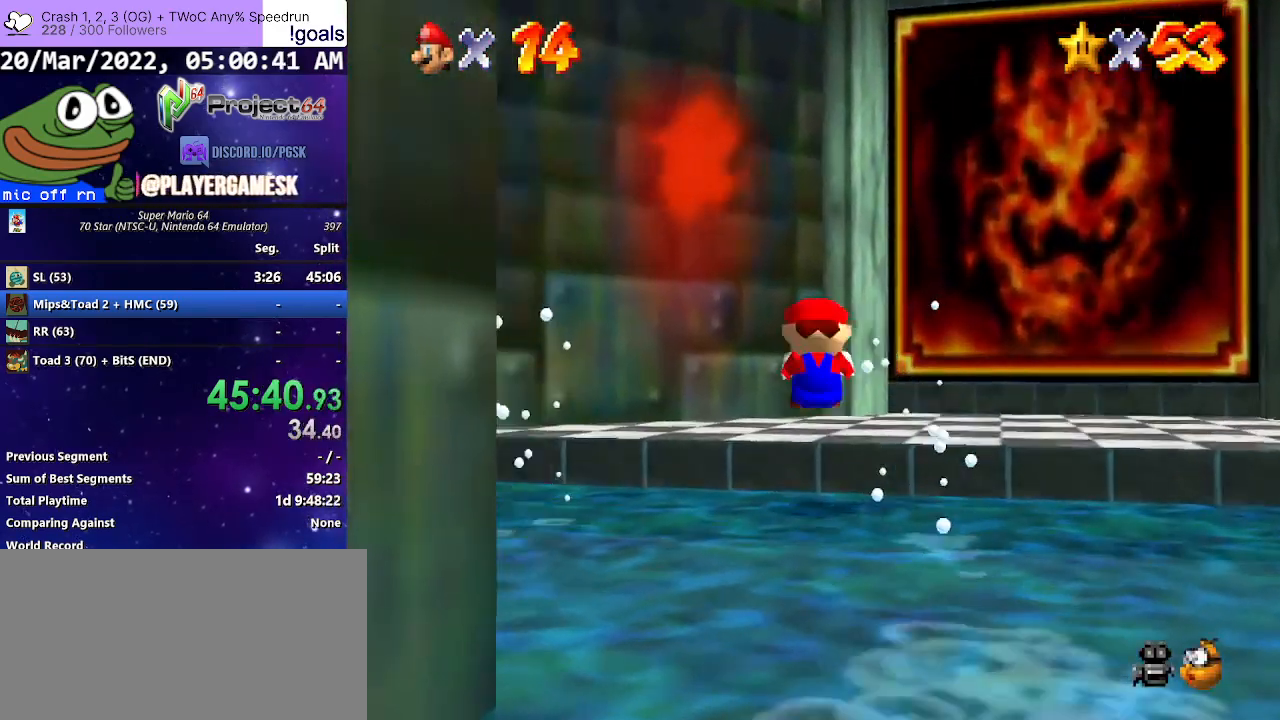
{"buttons": [], "left_stick": "up-left", "right_stick": "center", "events": [[67, "left_stick", "center"], [200, "left_stick", "up-left"], [300, "right_stick", "right"], [467, "right_stick", "center"]]}
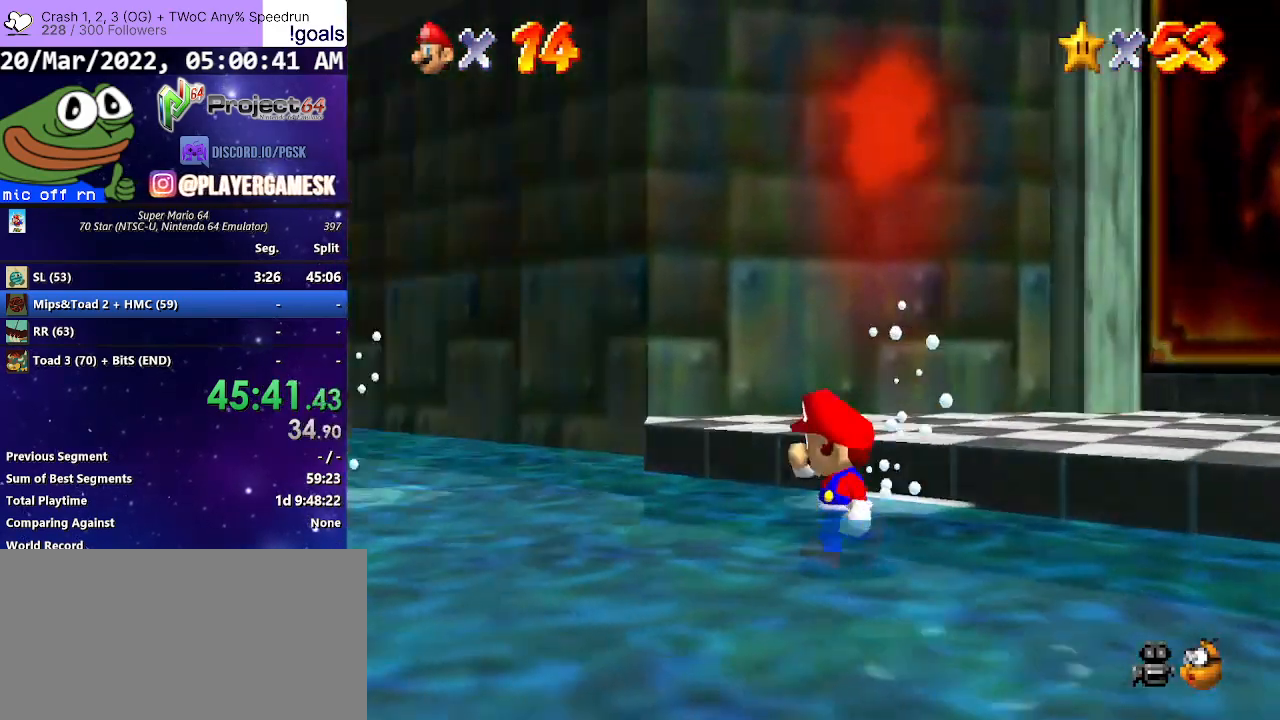
{"buttons": [], "left_stick": "up-left", "right_stick": "center", "events": []}
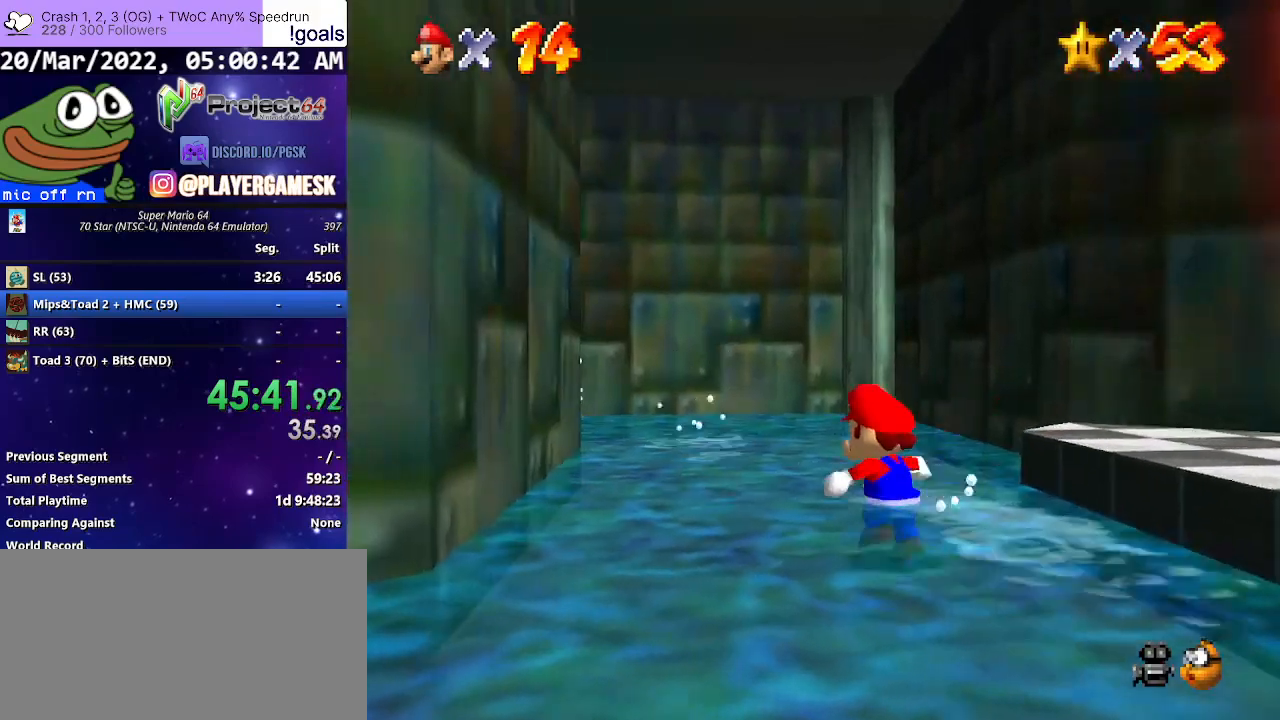
{"buttons": [], "left_stick": "up-left", "right_stick": "center", "events": []}
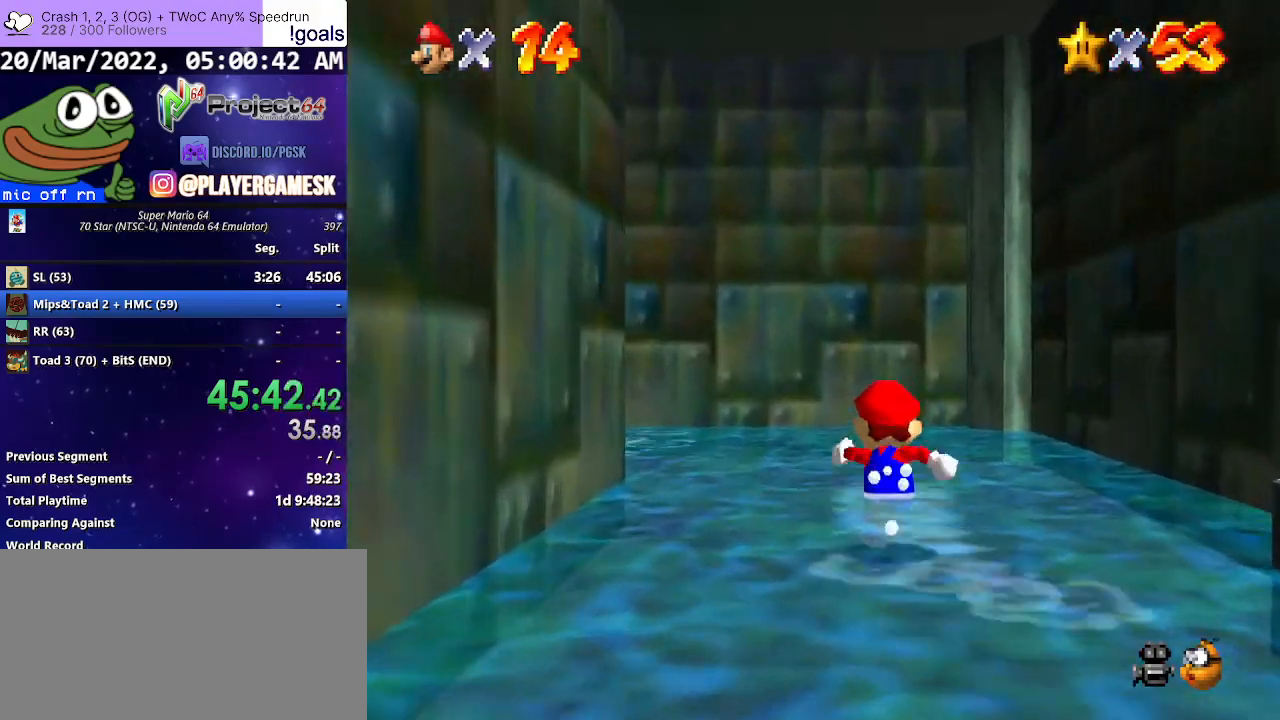
{"buttons": [], "left_stick": "up-left", "right_stick": "right", "events": [[167, "right_stick", "right"], [333, "right_stick", "center"], [433, "right_stick", "right"]]}
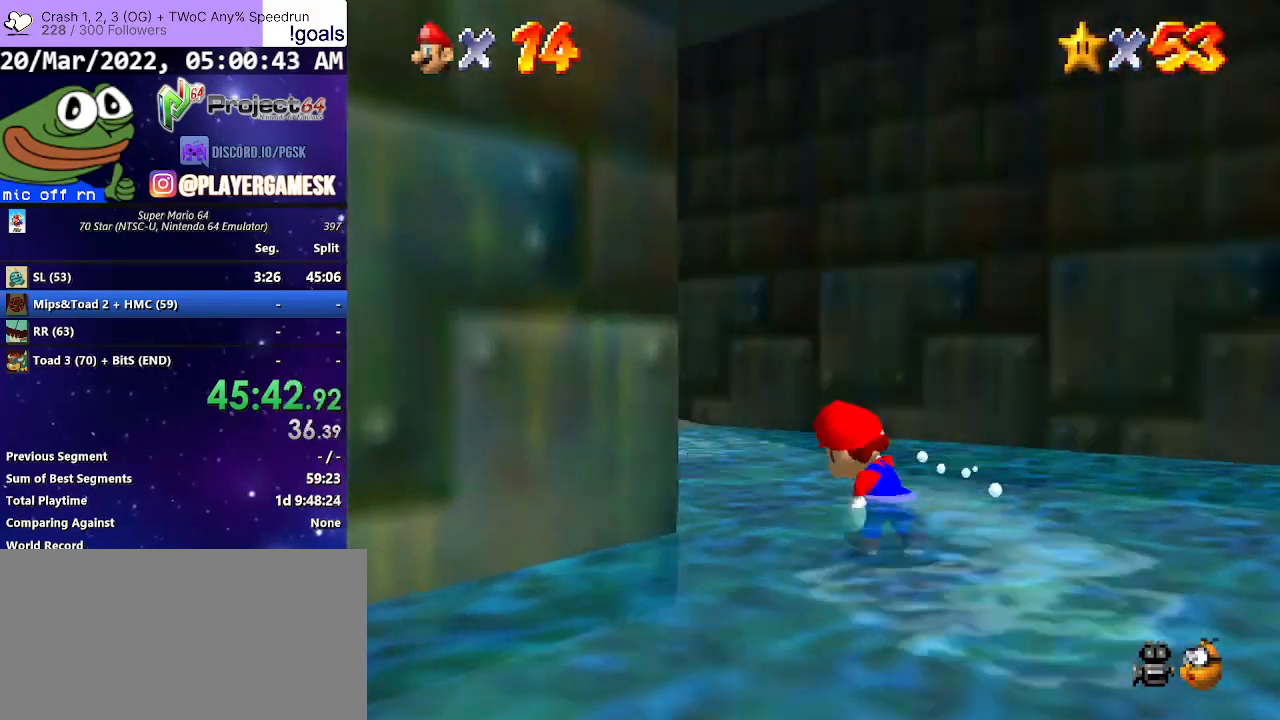
{"buttons": ["A"], "left_stick": "up", "right_stick": "center", "events": [[67, "right_stick", "center"], [333, "left_stick", "up"], [500, "A", "down"]]}
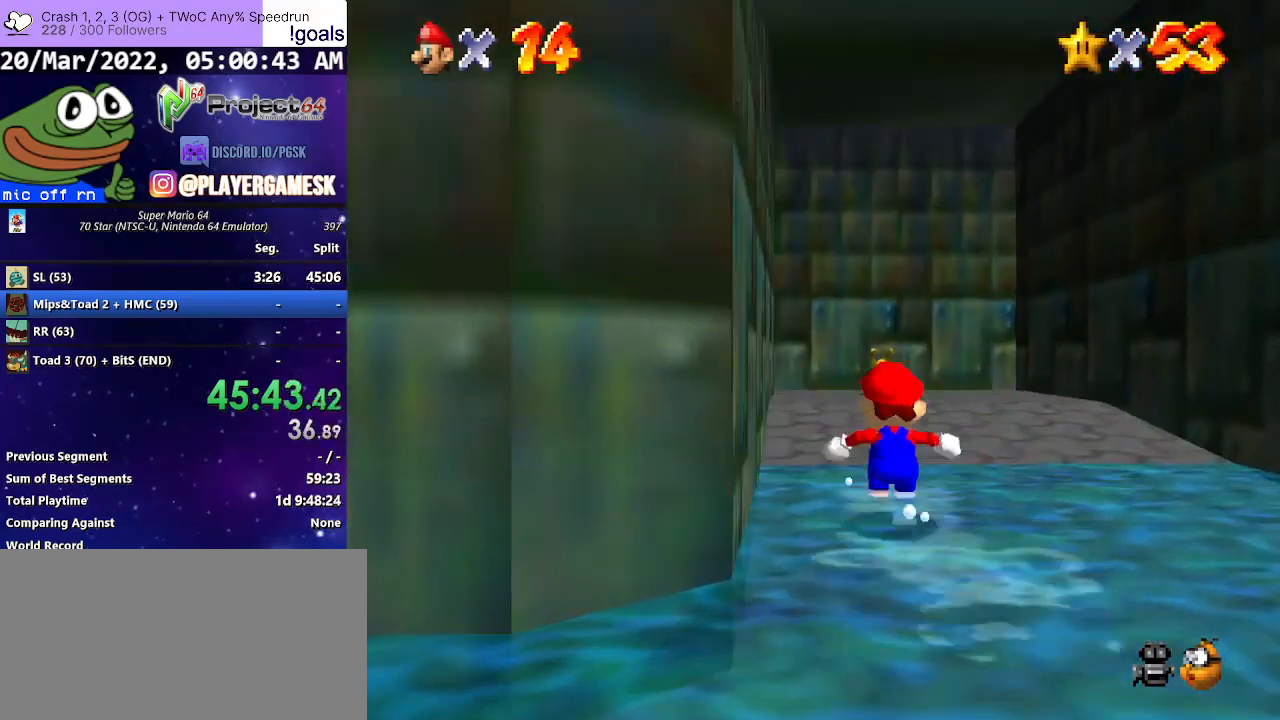
{"buttons": [], "left_stick": "up-right", "right_stick": "center", "events": [[200, "A", "up"], [233, "left_stick", "up-right"], [333, "B", "down"], [467, "B", "up"]]}
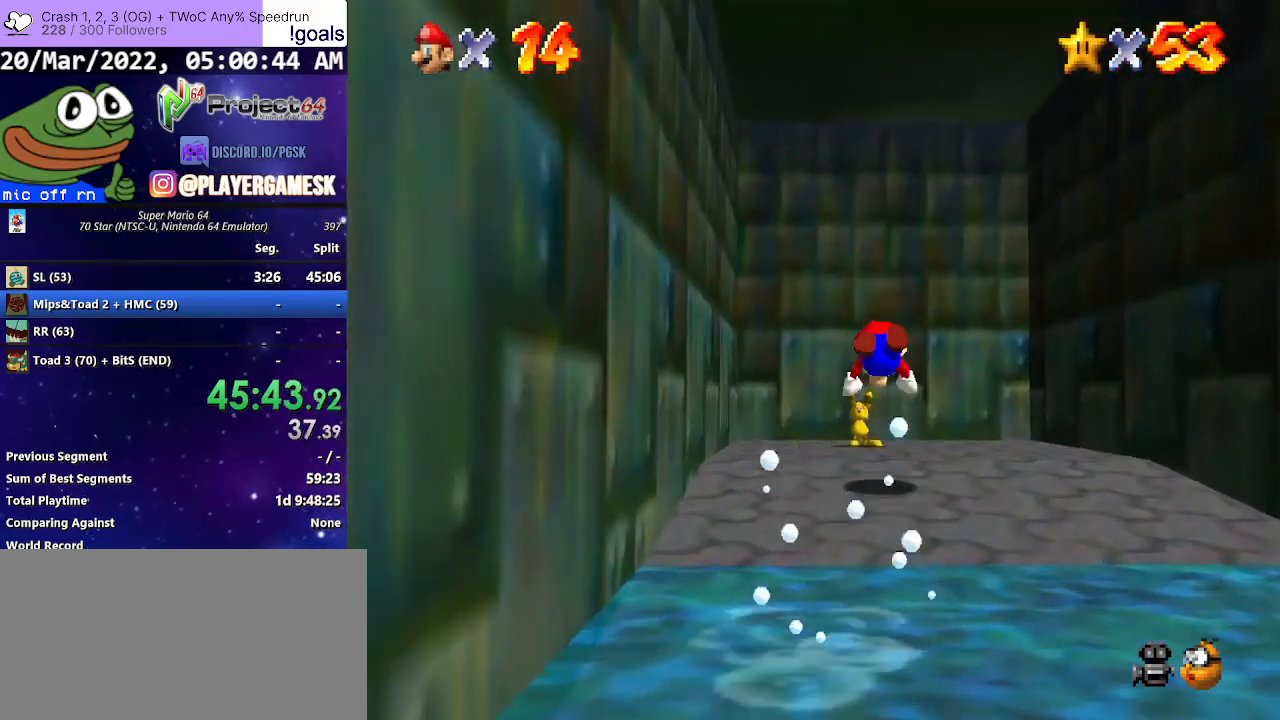
{"buttons": ["A", "L3"], "left_stick": "right", "right_stick": "center", "events": [[67, "left_stick", "up"], [167, "left_stick", "up-right"], [400, "L3", "down"], [433, "left_stick", "right"], [467, "A", "down"]]}
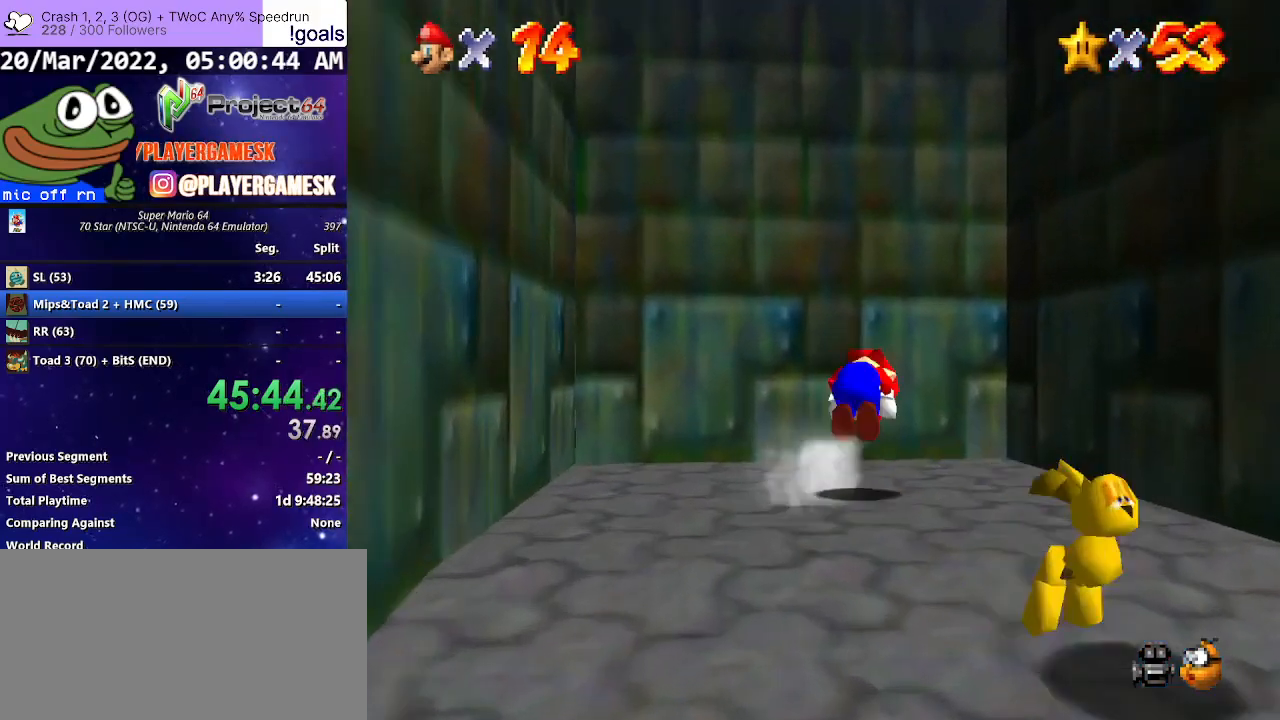
{"buttons": ["L3"], "left_stick": "down-left", "right_stick": "right", "events": [[100, "left_stick", "down"], [133, "A", "up"], [333, "left_stick", "down-left"], [333, "right_stick", "right"]]}
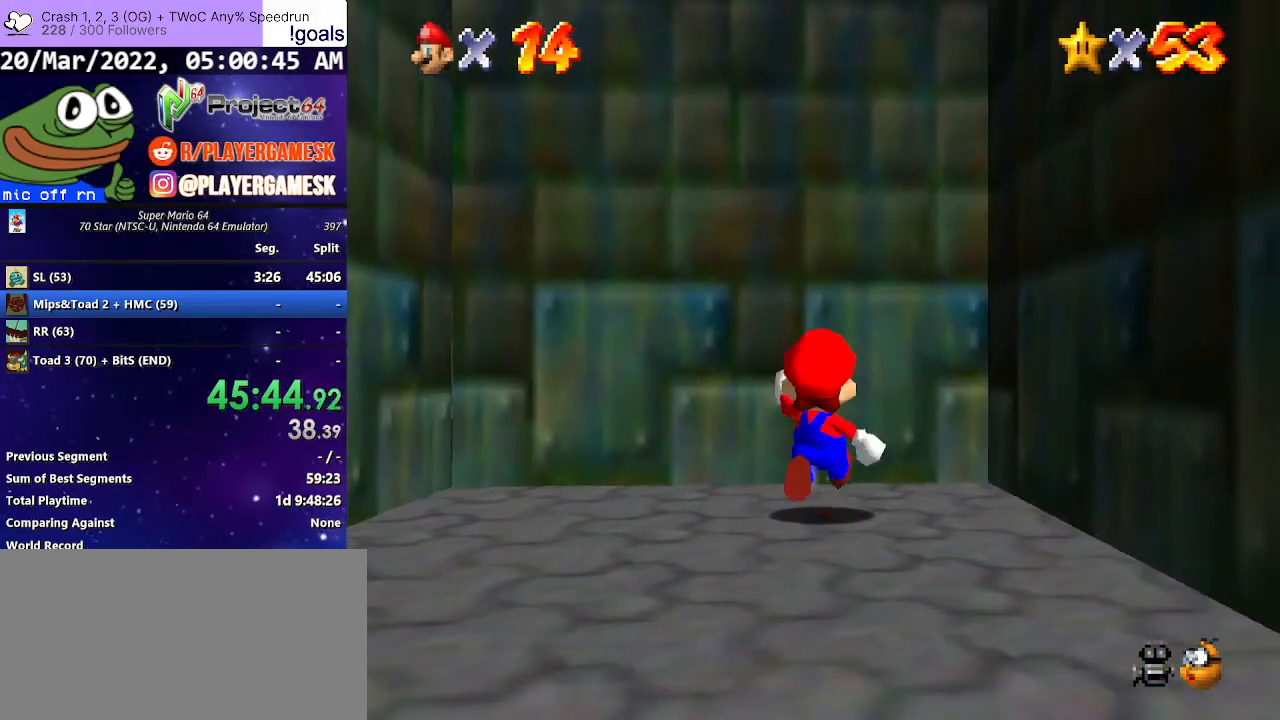
{"buttons": ["L3"], "left_stick": "down-left", "right_stick": "center", "events": [[167, "right_stick", "center"]]}
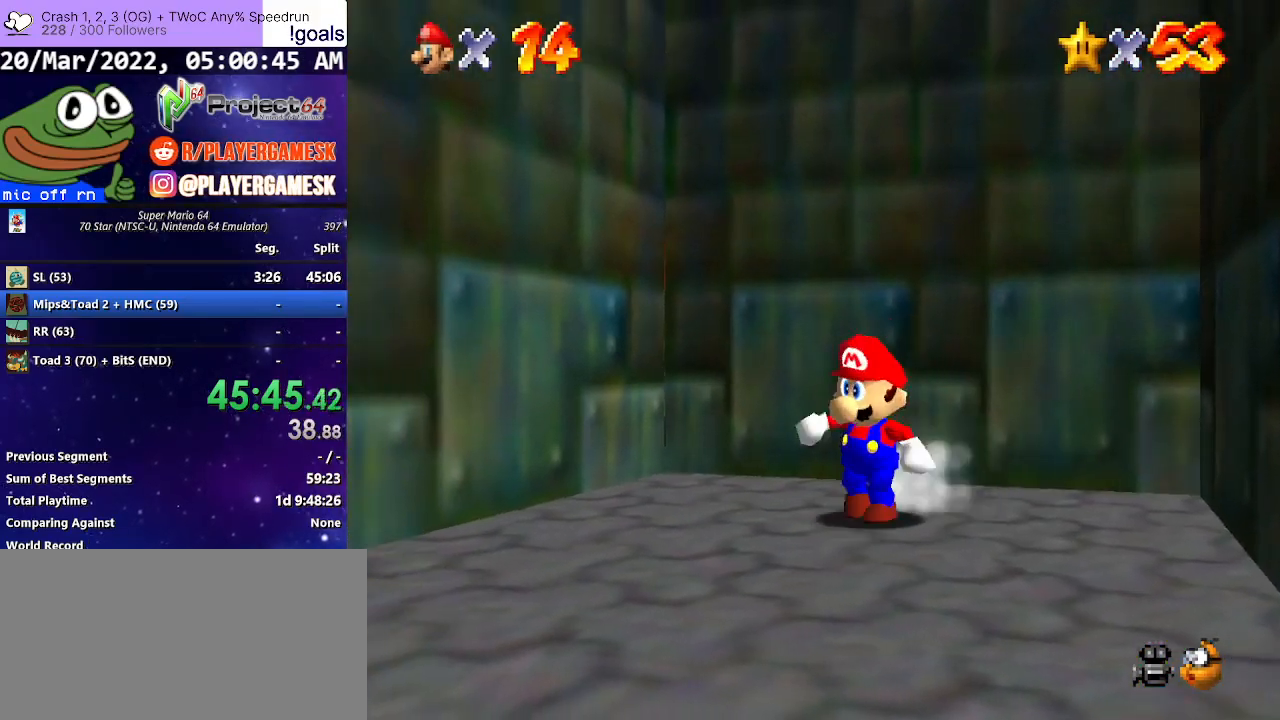
{"buttons": ["R2"], "left_stick": "down-left", "right_stick": "center", "events": [[167, "R2", "down"], [233, "A", "down"], [333, "A", "up"], [367, "L3", "up"]]}
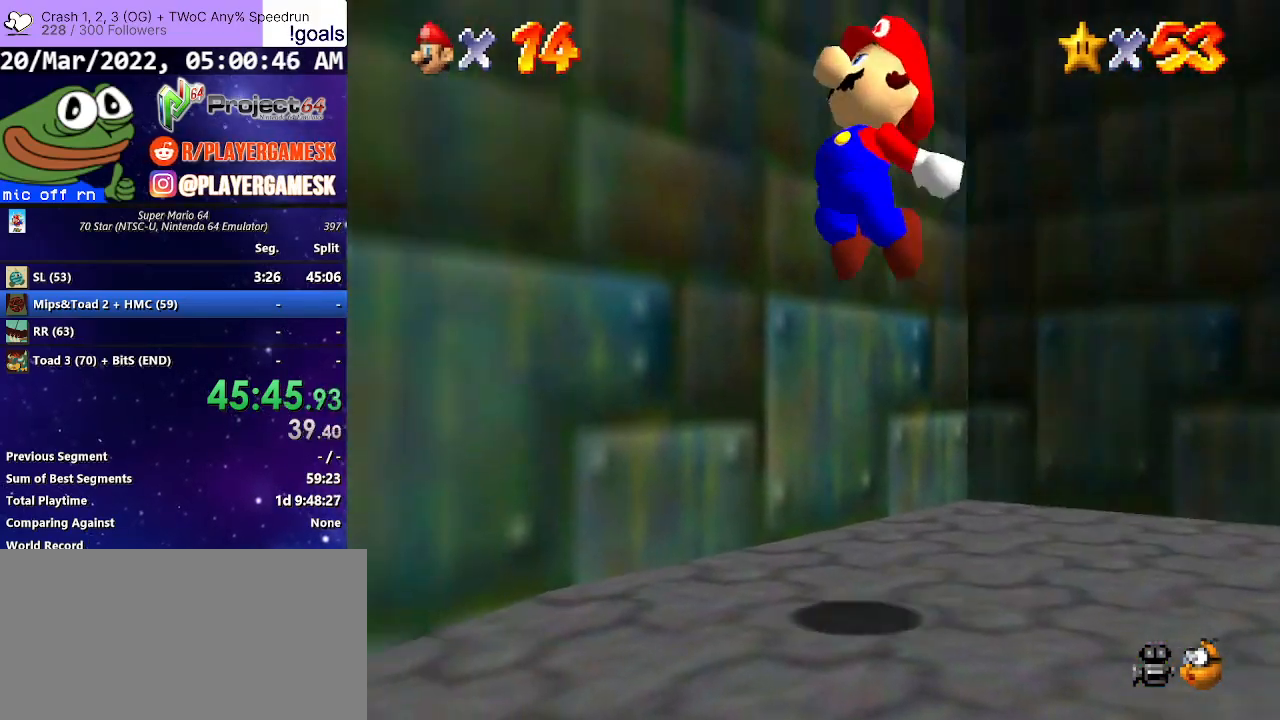
{"buttons": ["R2"], "left_stick": "up-left", "right_stick": "center", "events": [[400, "left_stick", "up-left"]]}
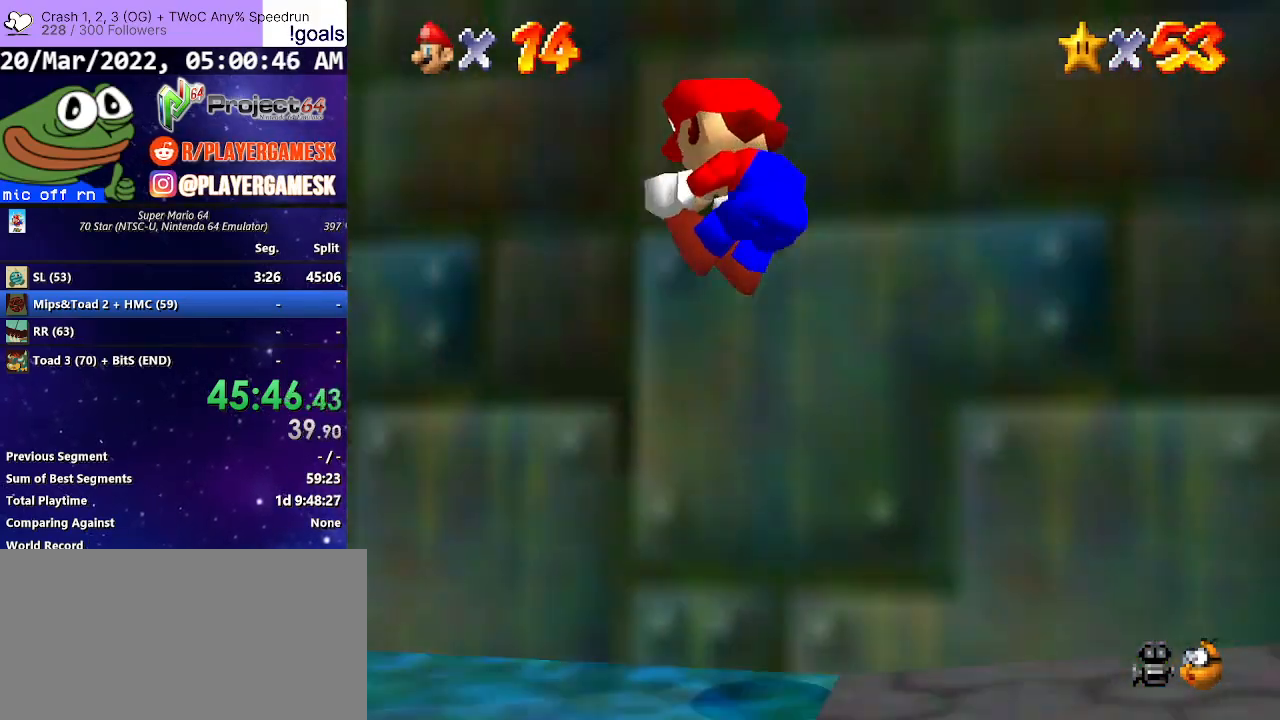
{"buttons": [], "left_stick": "up", "right_stick": "center", "events": [[133, "left_stick", "up"], [233, "R2", "up"]]}
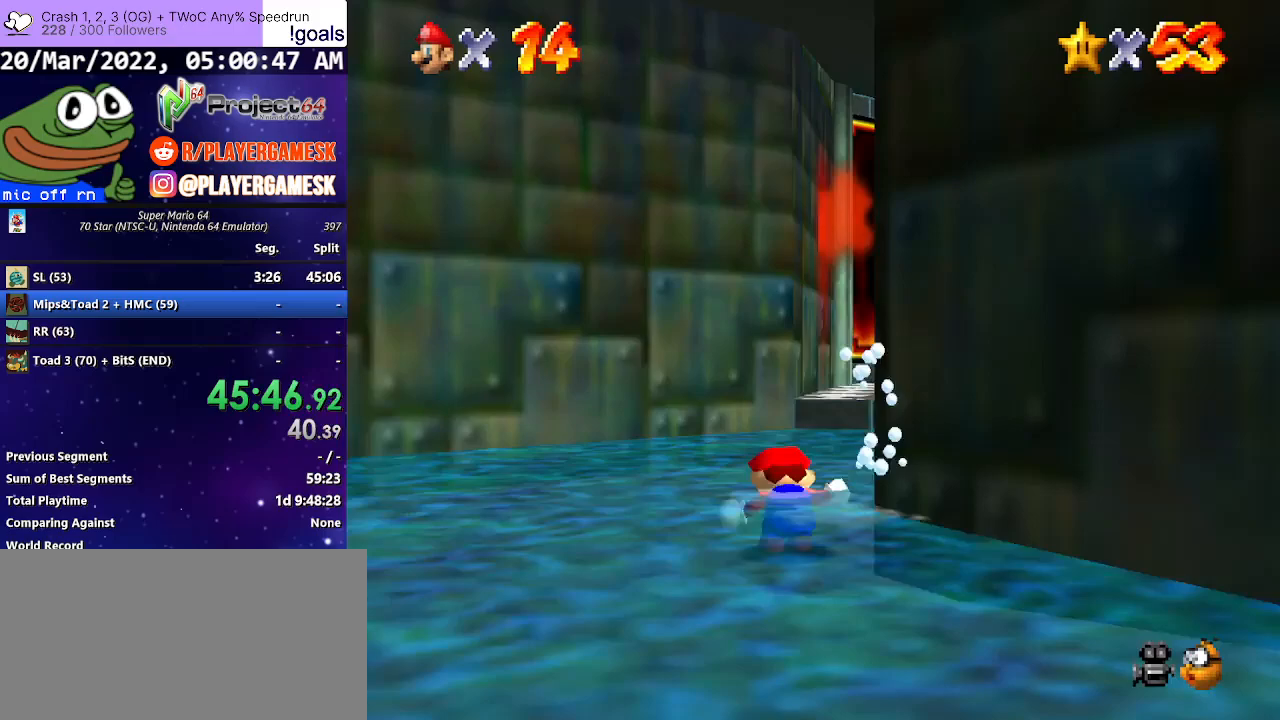
{"buttons": ["A"], "left_stick": "up", "right_stick": "center", "events": [[33, "right_stick", "down-left"], [67, "left_stick", "up-right"], [200, "right_stick", "center"], [333, "left_stick", "up"], [467, "A", "down"]]}
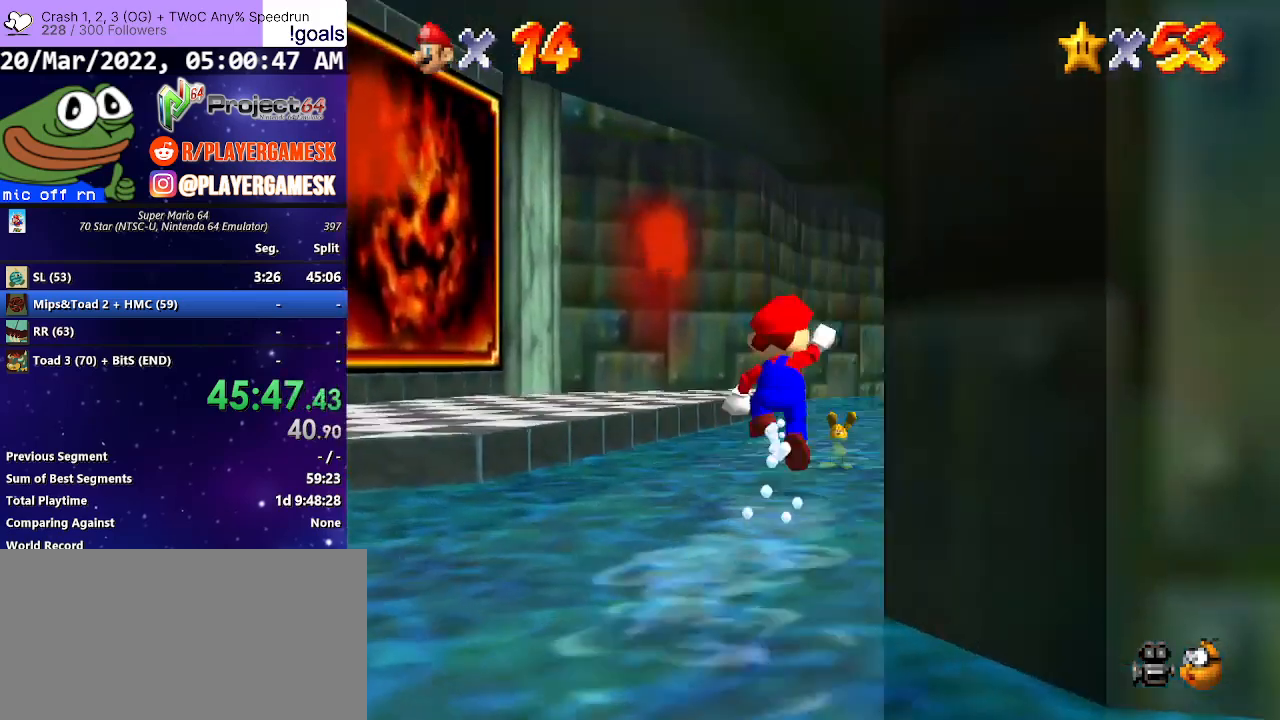
{"buttons": [], "left_stick": "up-right", "right_stick": "center", "events": [[100, "A", "up"], [167, "B", "down"], [233, "left_stick", "up-right"], [333, "B", "up"]]}
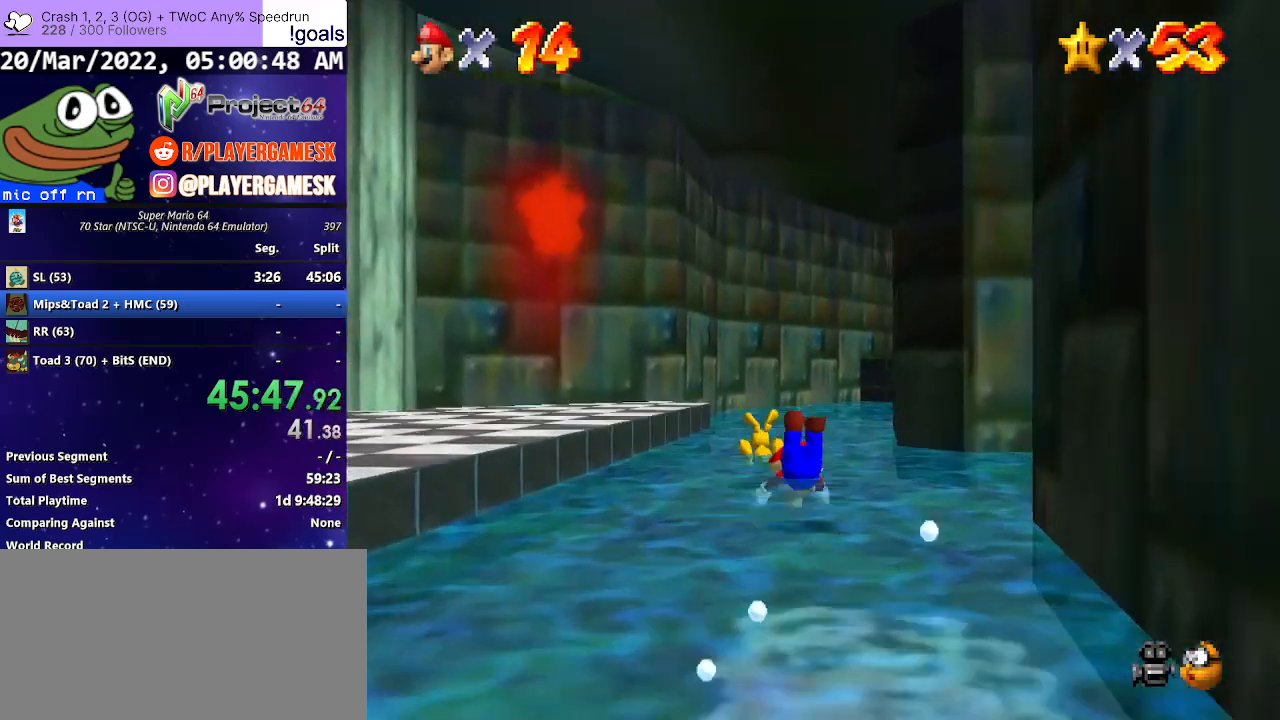
{"buttons": [], "left_stick": "up-right", "right_stick": "center", "events": [[133, "A", "down"], [300, "A", "up"]]}
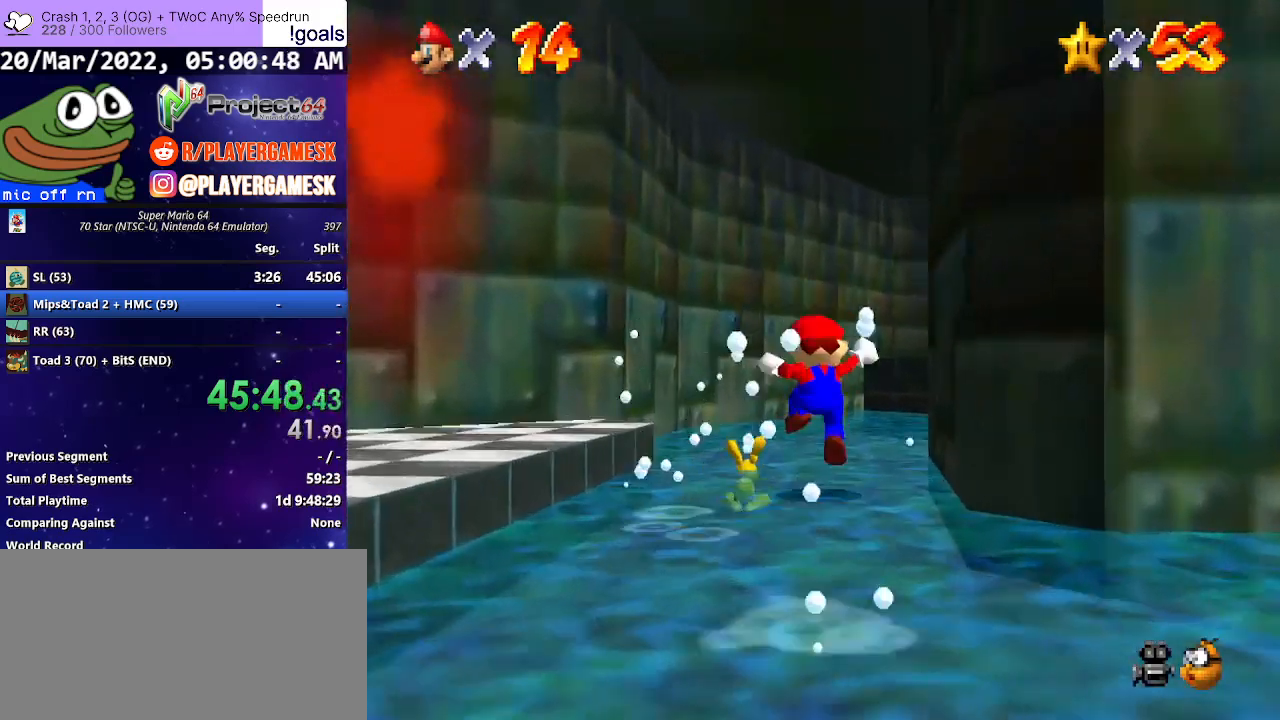
{"buttons": [], "left_stick": "down-right", "right_stick": "center", "events": [[233, "B", "down"], [333, "B", "up"], [433, "left_stick", "down-right"]]}
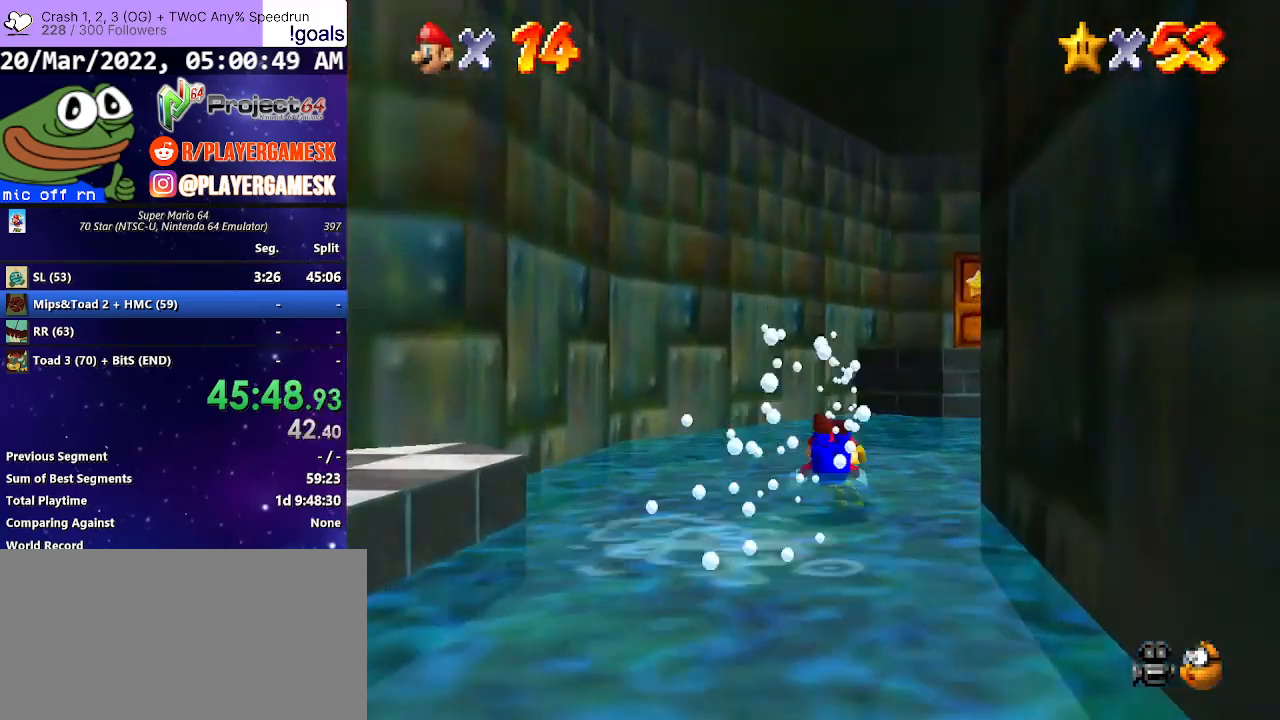
{"buttons": [], "left_stick": "right", "right_stick": "center", "events": [[67, "L3", "down"], [133, "A", "down"], [300, "A", "up"], [433, "L3", "up"], [433, "left_stick", "right"]]}
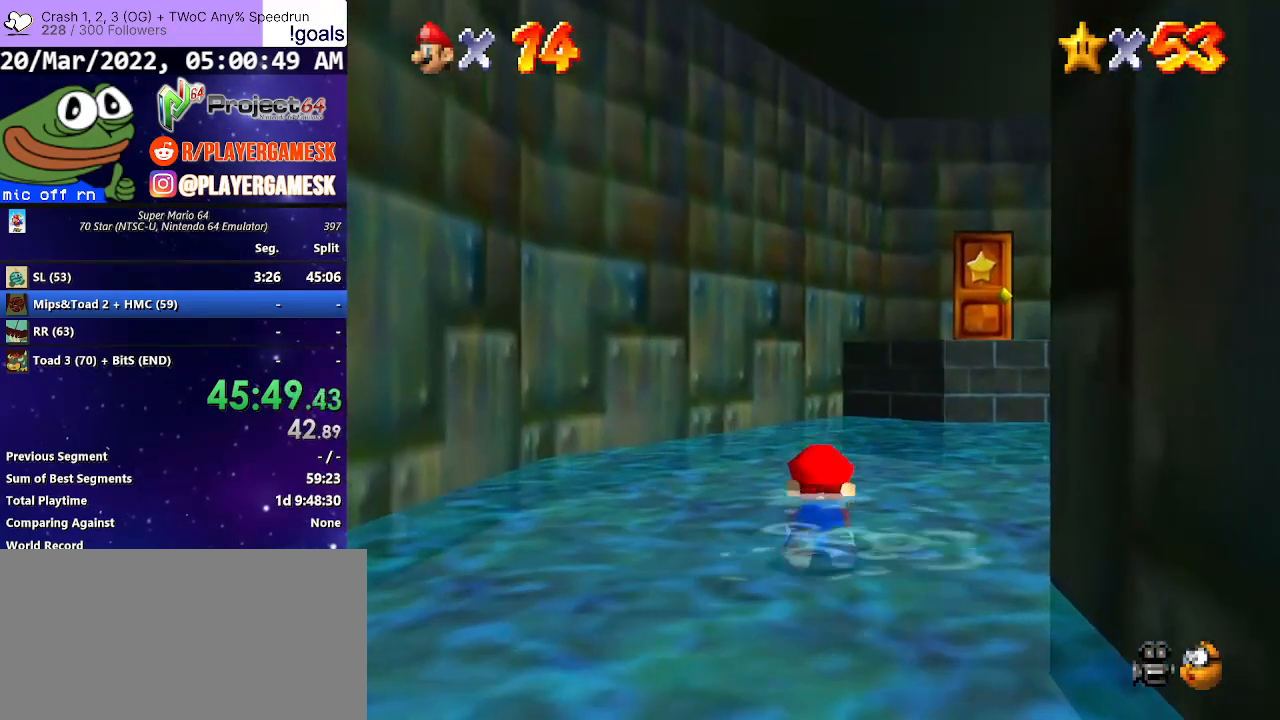
{"buttons": ["A"], "left_stick": "center", "right_stick": "center", "events": [[33, "left_stick", "center"], [133, "A", "down"], [200, "A", "up"], [300, "A", "down"], [367, "A", "up"], [467, "A", "down"]]}
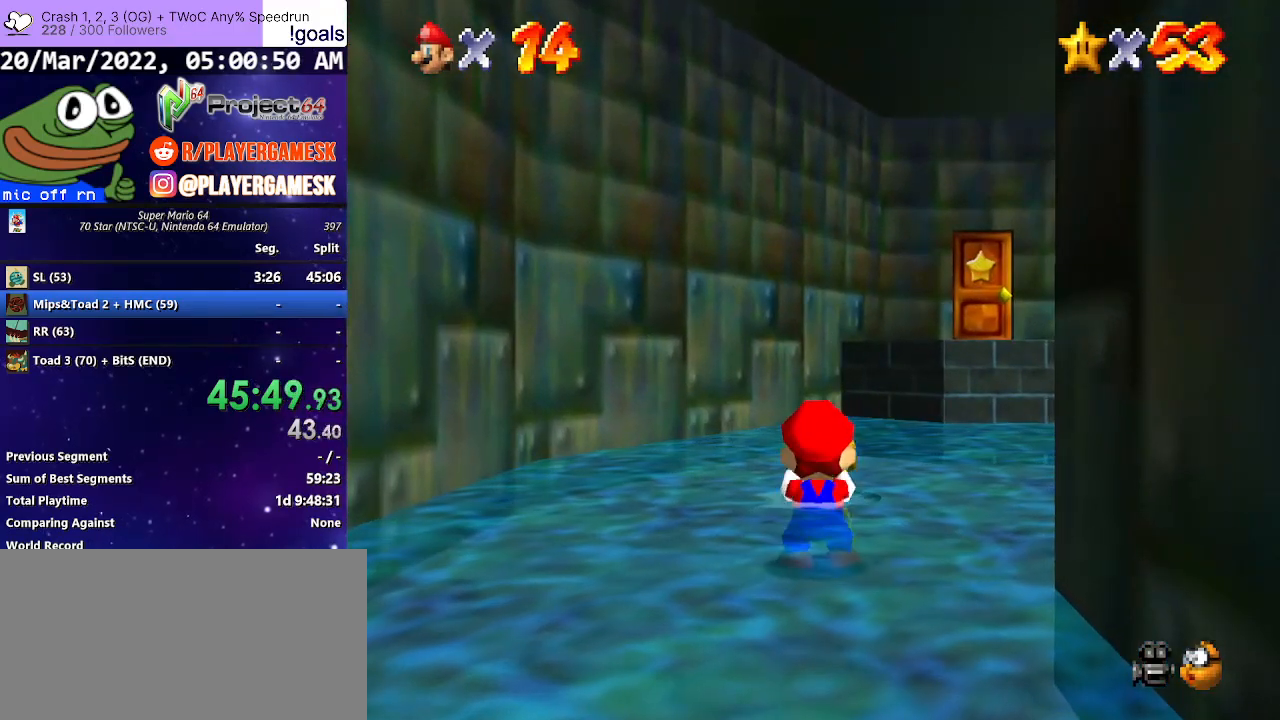
{"buttons": ["A"], "left_stick": "center", "right_stick": "center", "events": [[33, "A", "up"], [133, "A", "down"], [200, "A", "up"], [300, "A", "down"], [400, "A", "up"], [500, "A", "down"]]}
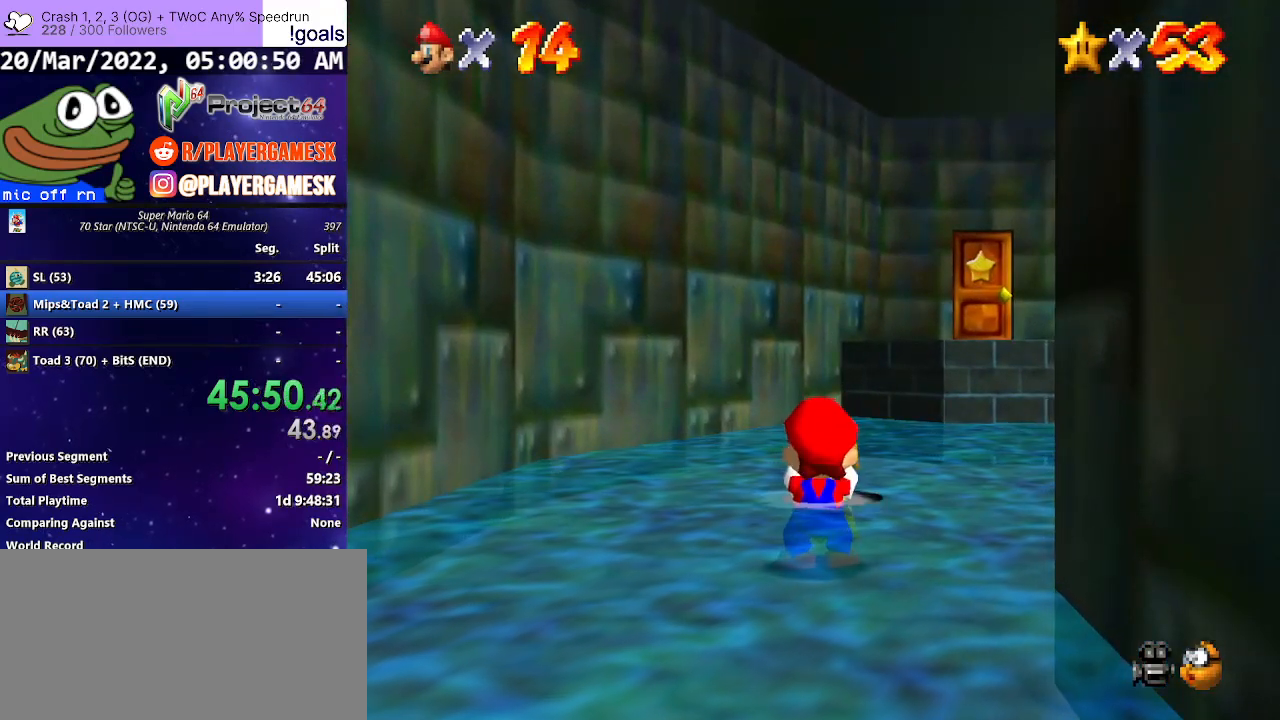
{"buttons": ["A"], "left_stick": "center", "right_stick": "center", "events": [[100, "A", "up"], [200, "A", "down"], [300, "A", "up"], [400, "A", "down"]]}
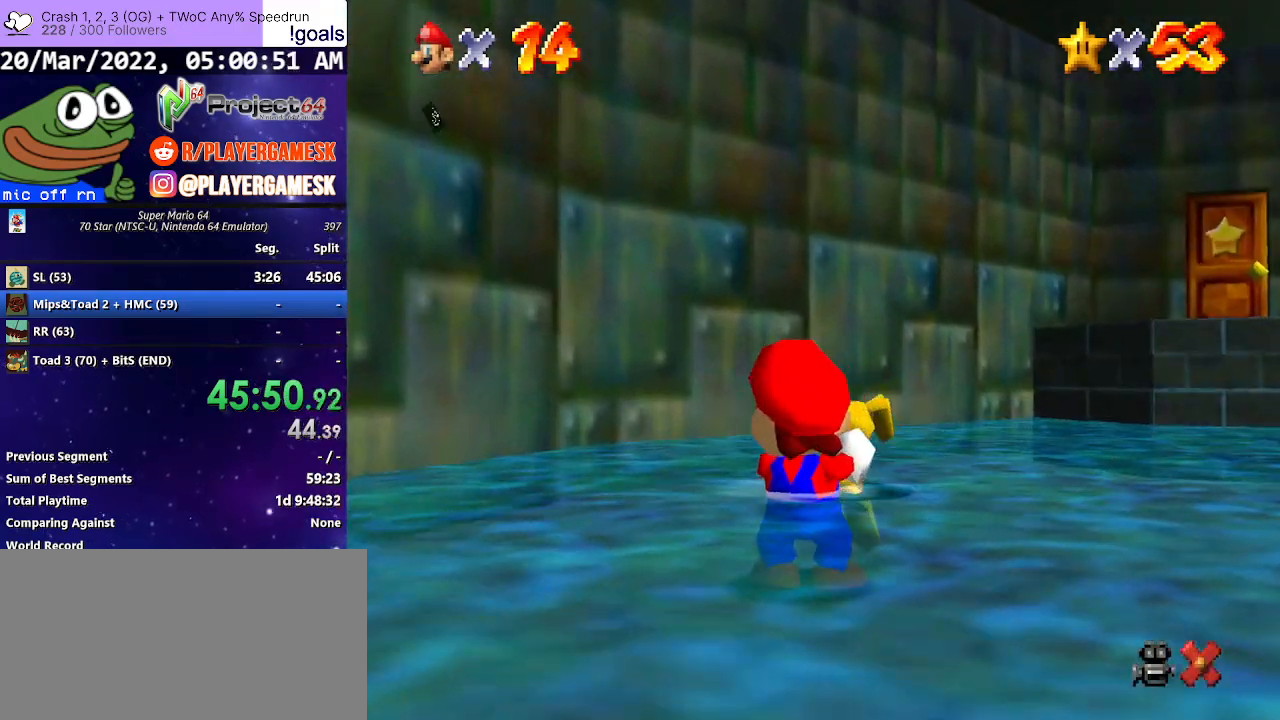
{"buttons": [], "left_stick": "center", "right_stick": "center", "events": [[33, "A", "up"], [100, "A", "down"], [233, "A", "up"], [333, "A", "down"], [467, "A", "up"]]}
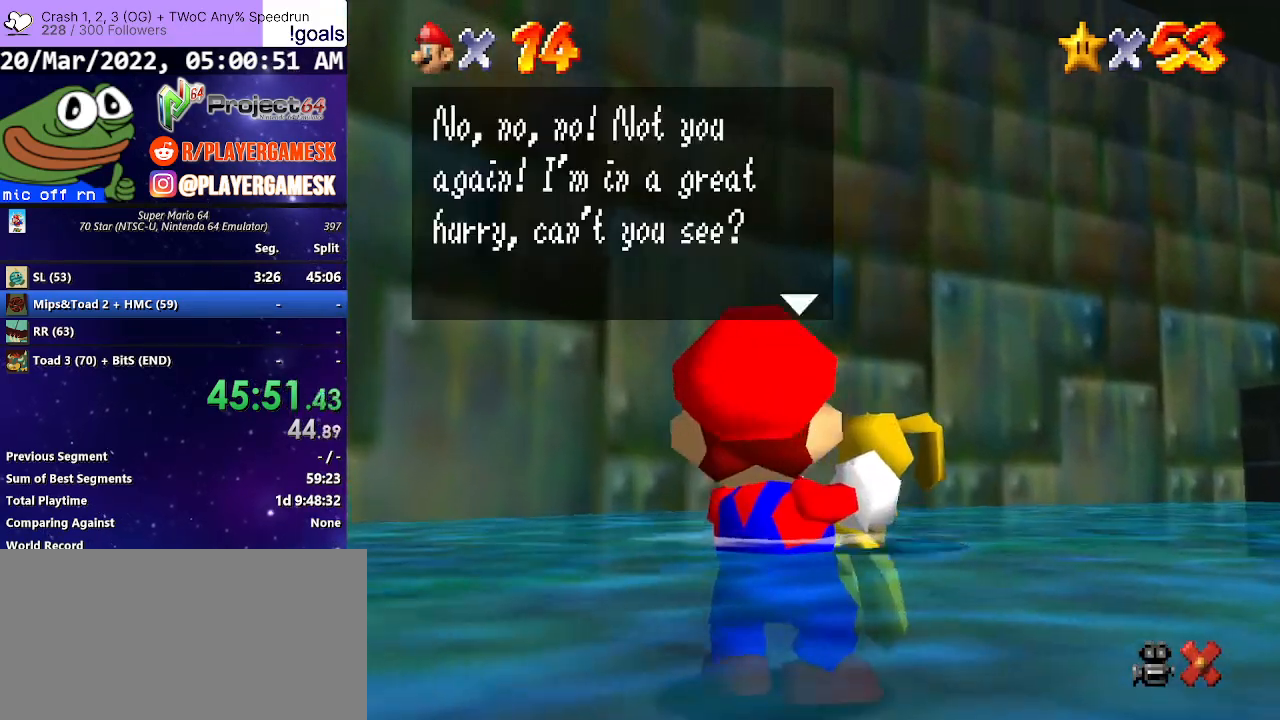
{"buttons": ["A"], "left_stick": "center", "right_stick": "center", "events": [[33, "A", "down"], [200, "A", "up"], [300, "A", "down"], [400, "A", "up"], [500, "A", "down"]]}
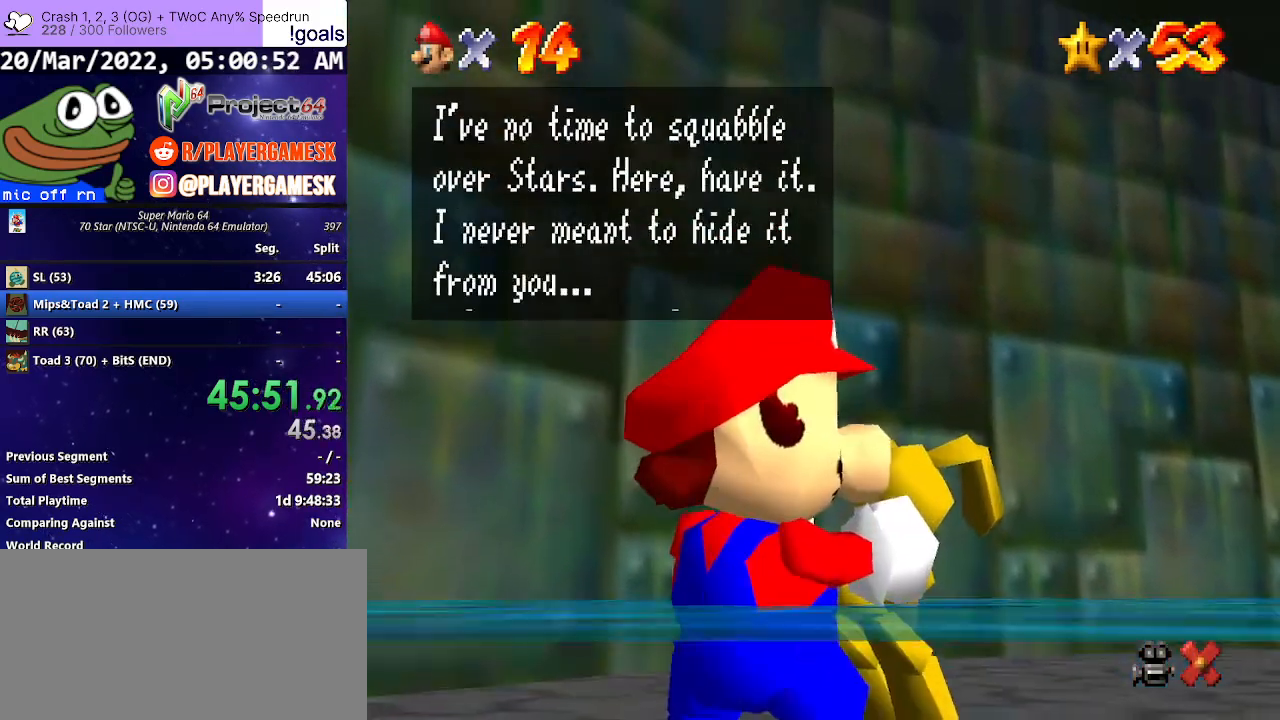
{"buttons": [], "left_stick": "center", "right_stick": "center", "events": [[100, "A", "up"], [200, "A", "down"], [333, "A", "up"], [400, "A", "down"], [500, "A", "up"]]}
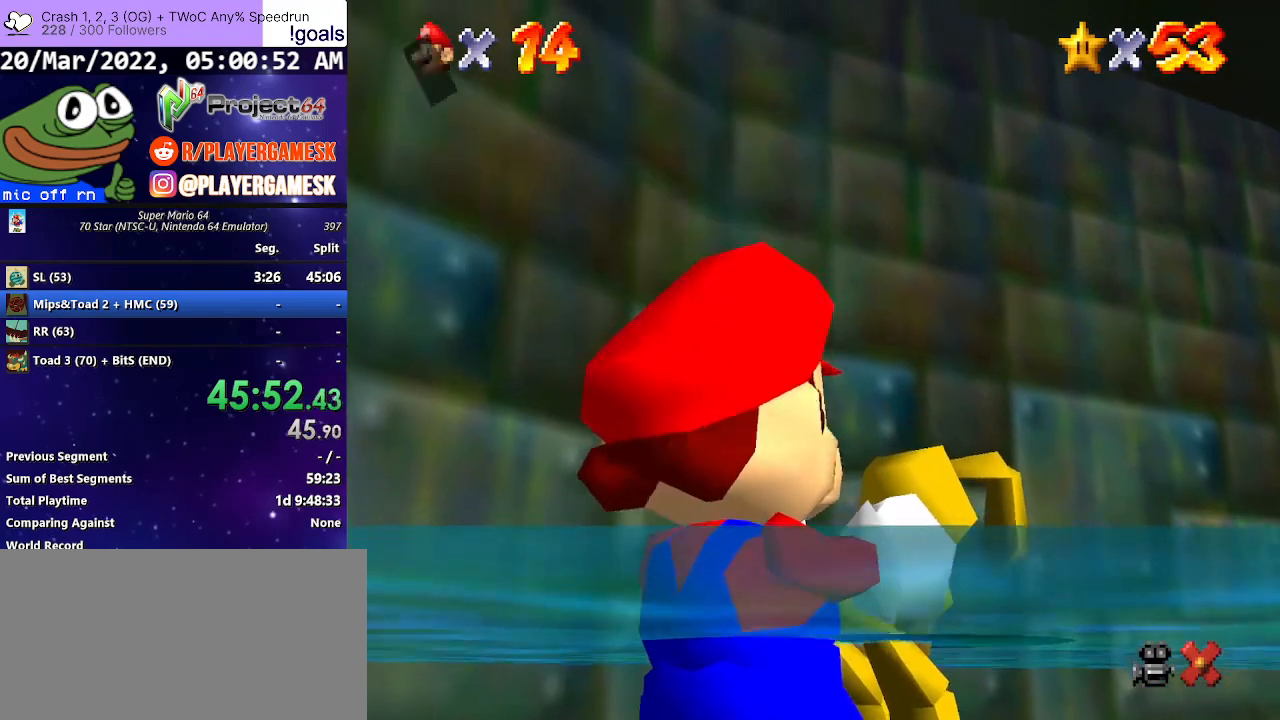
{"buttons": [], "left_stick": "center", "right_stick": "center", "events": [[100, "A", "down"], [200, "A", "up"], [300, "A", "down"], [433, "A", "up"]]}
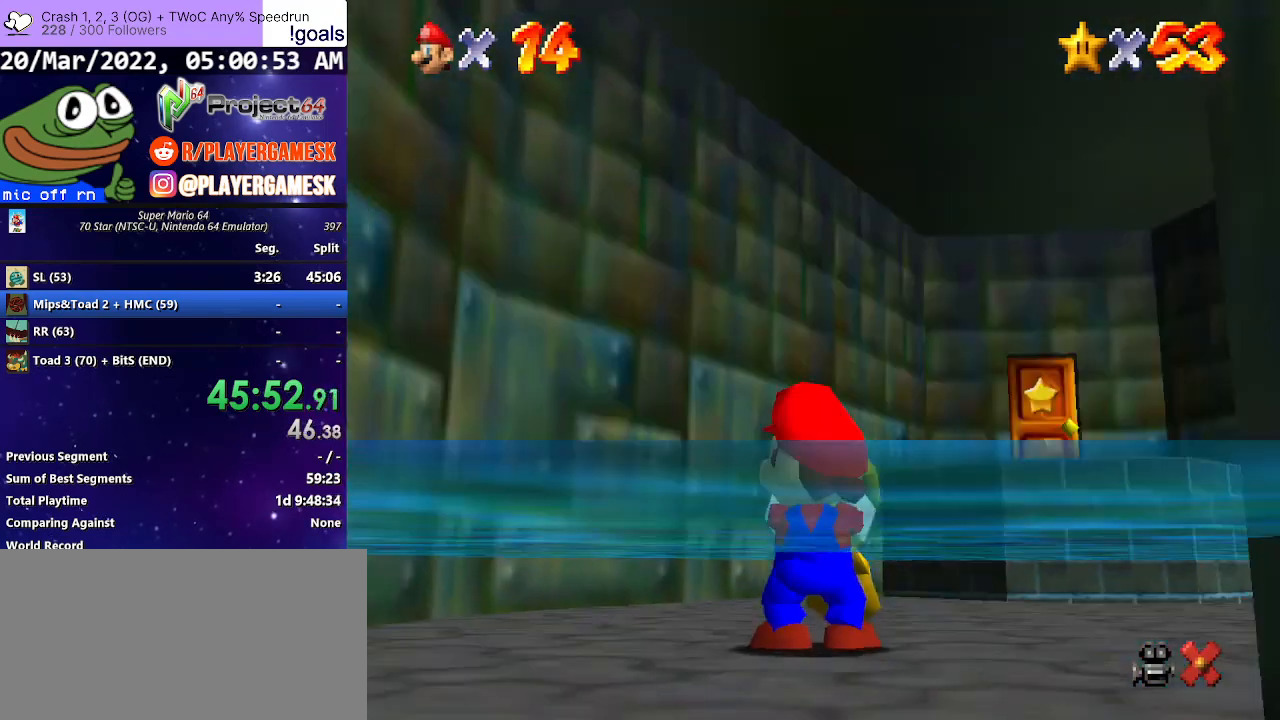
{"buttons": [], "left_stick": "center", "right_stick": "center", "events": []}
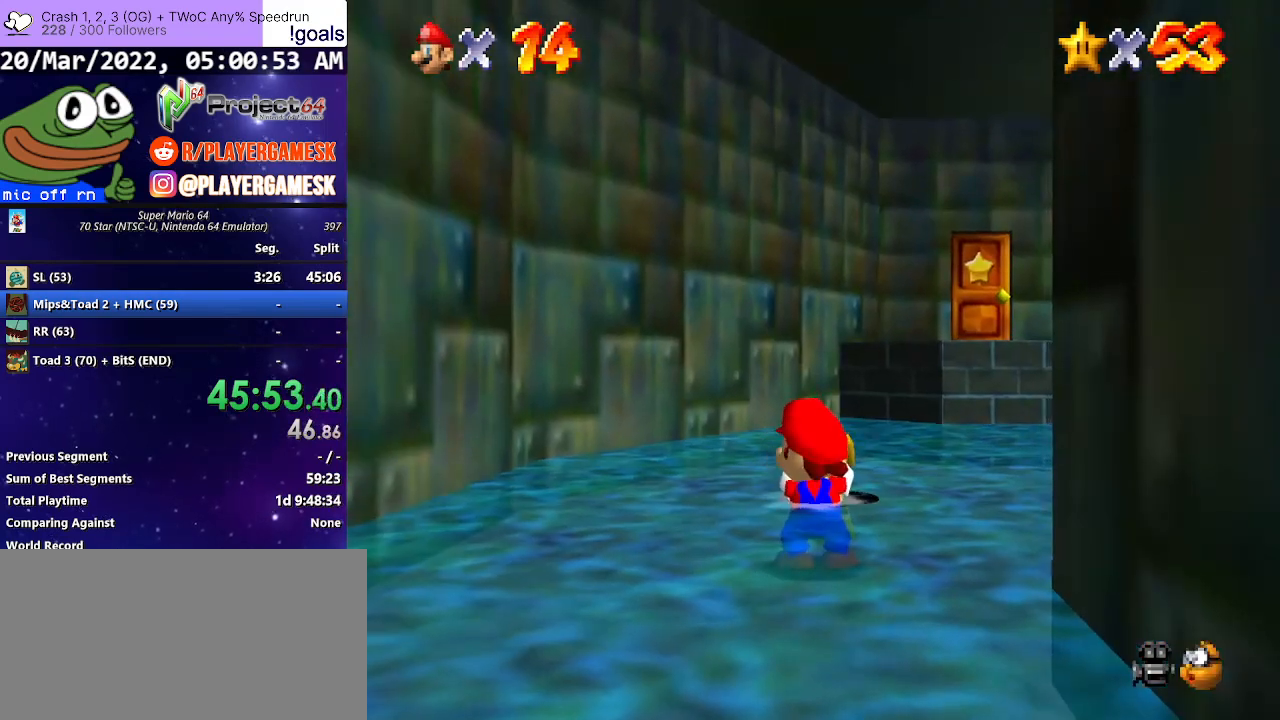
{"buttons": [], "left_stick": "center", "right_stick": "center", "events": []}
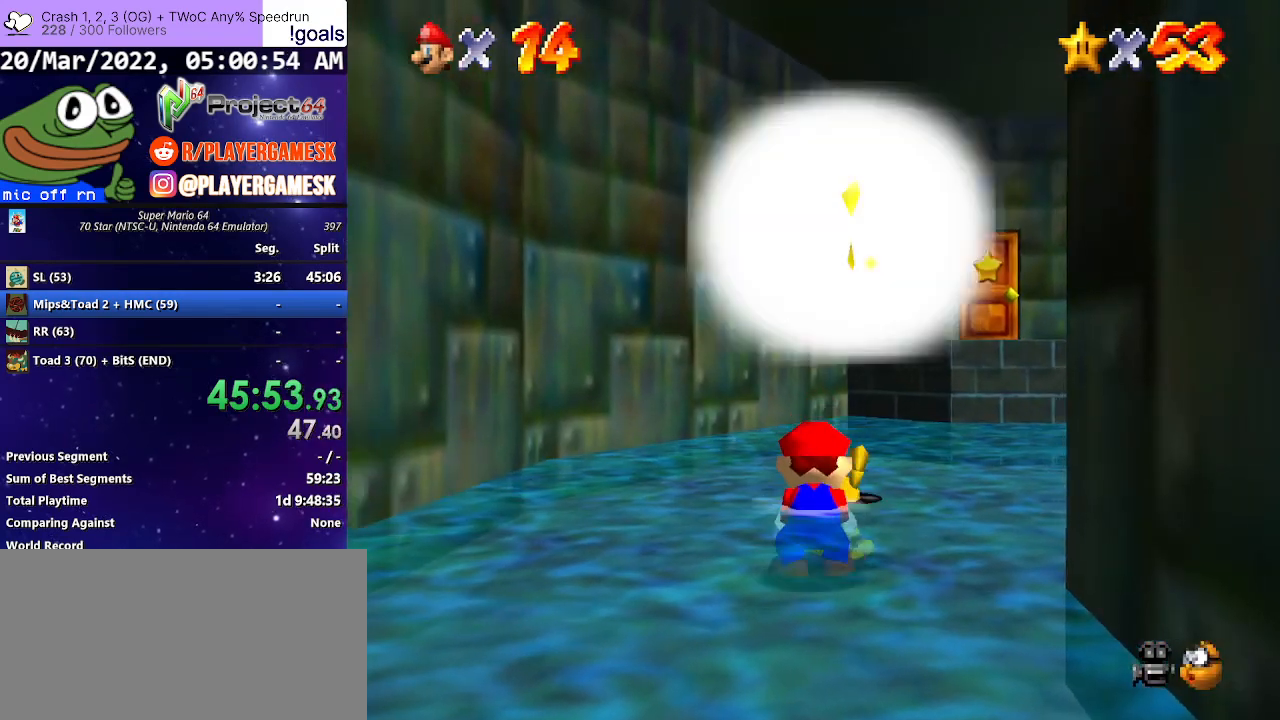
{"buttons": [], "left_stick": "center", "right_stick": "center", "events": []}